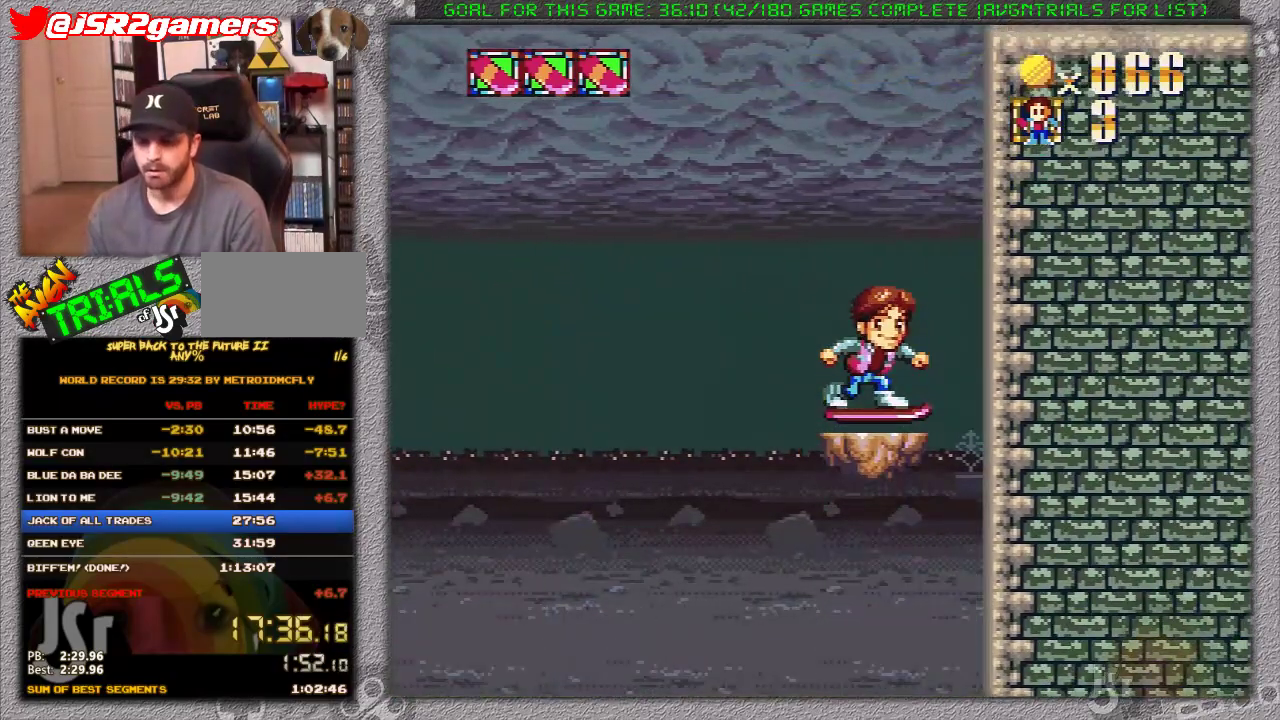
Gameplay with a controller (Nintendo layout); each line is a JSON object with the inputs held at the frame after it. "events" lists button and stick changes between this image and that frame as [ms after this image, input, new state], when the widget could be followed in between. Not read: L1 L3 R1 R3.
{"buttons": ["X", "DPAD_RIGHT"], "events": [[433, "DPAD_RIGHT", "down"]]}
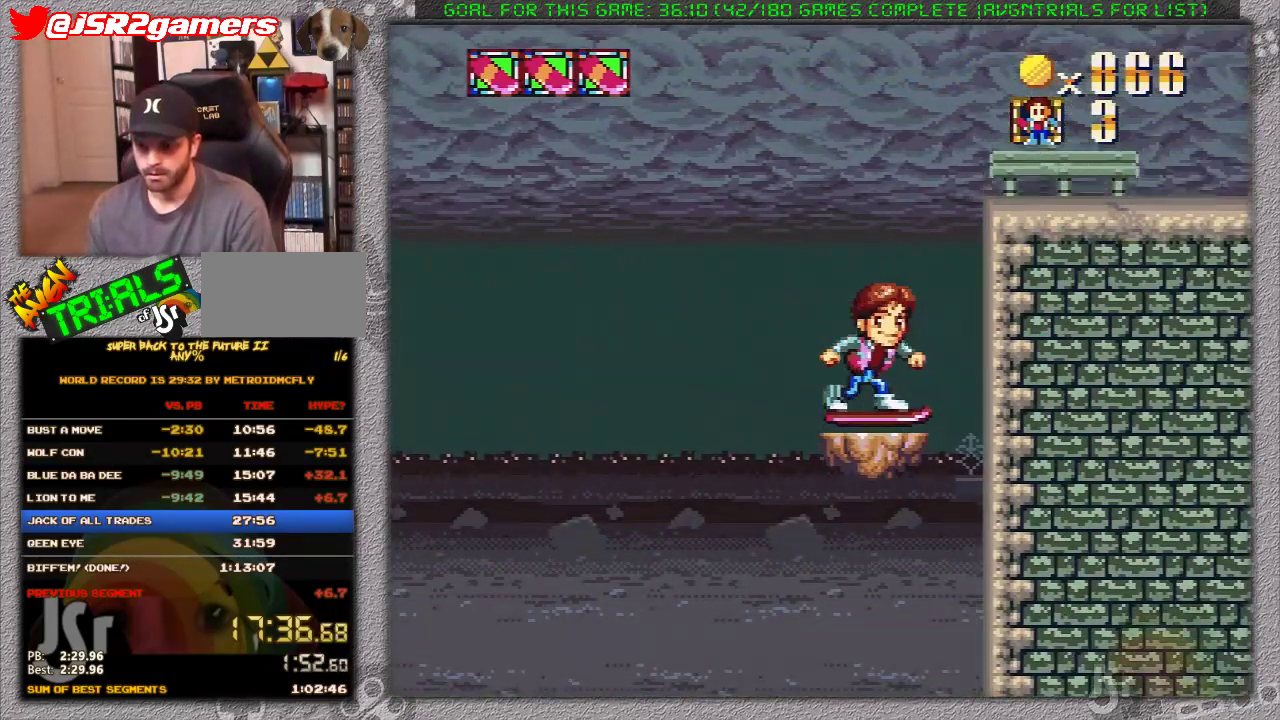
{"buttons": ["X", "DPAD_RIGHT"], "events": [[33, "A", "down"], [317, "A", "up"]]}
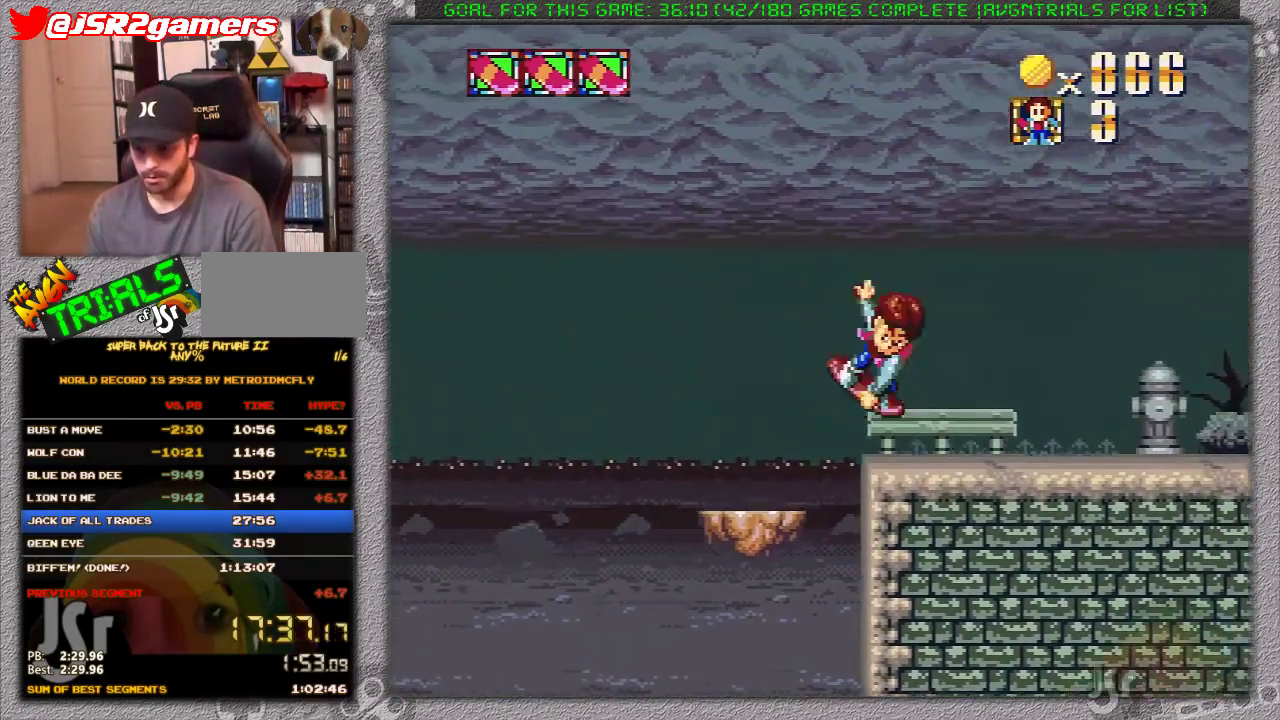
{"buttons": ["X", "DPAD_RIGHT"], "events": []}
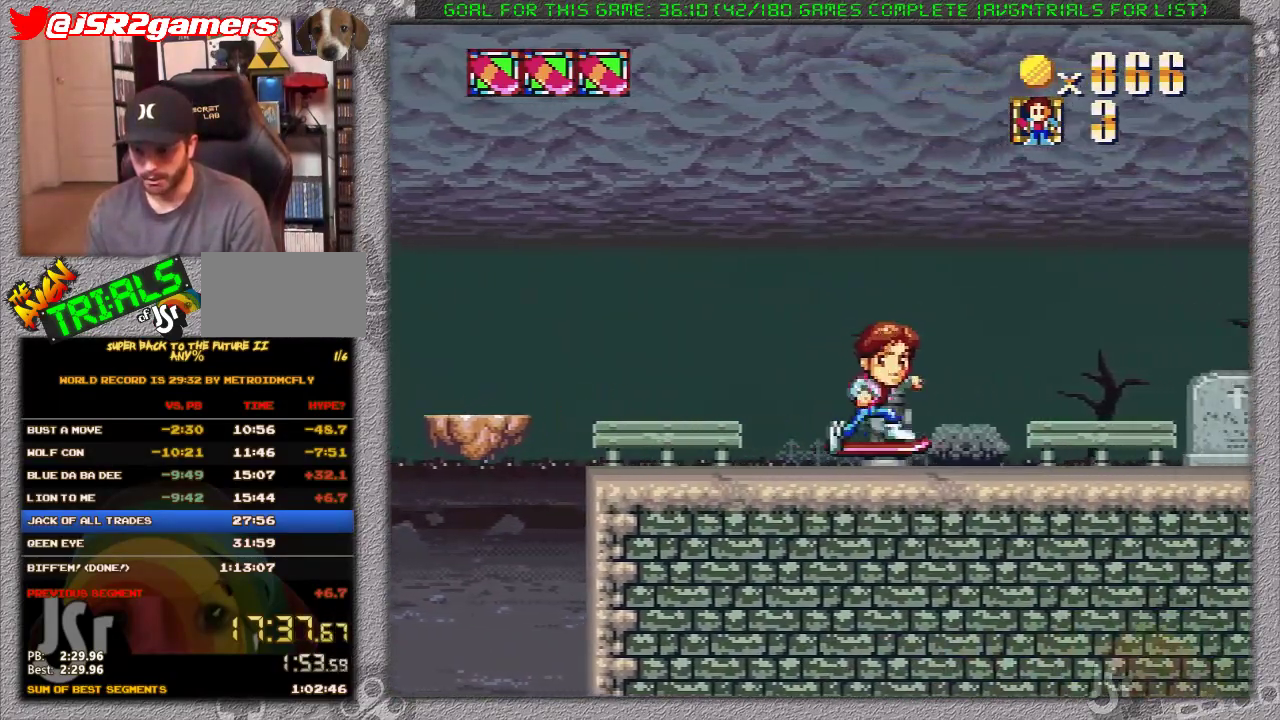
{"buttons": ["X", "DPAD_RIGHT"], "events": []}
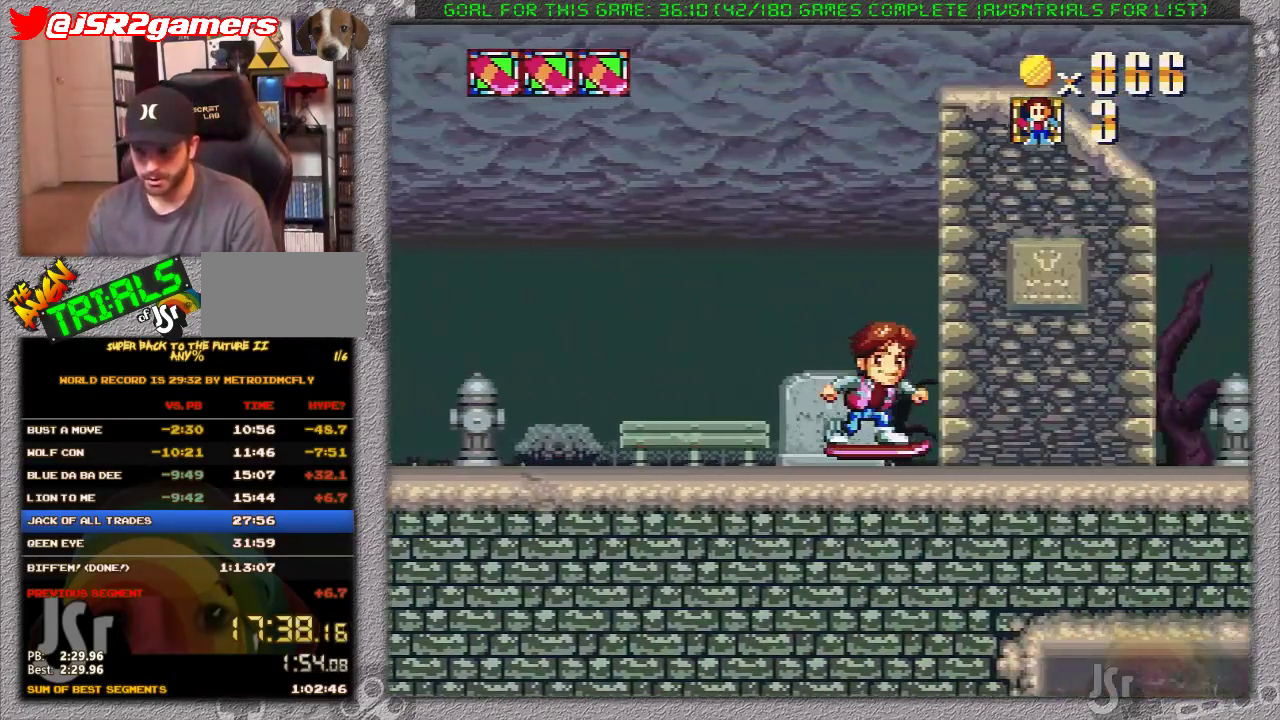
{"buttons": ["A", "X", "DPAD_RIGHT"], "events": [[383, "A", "down"]]}
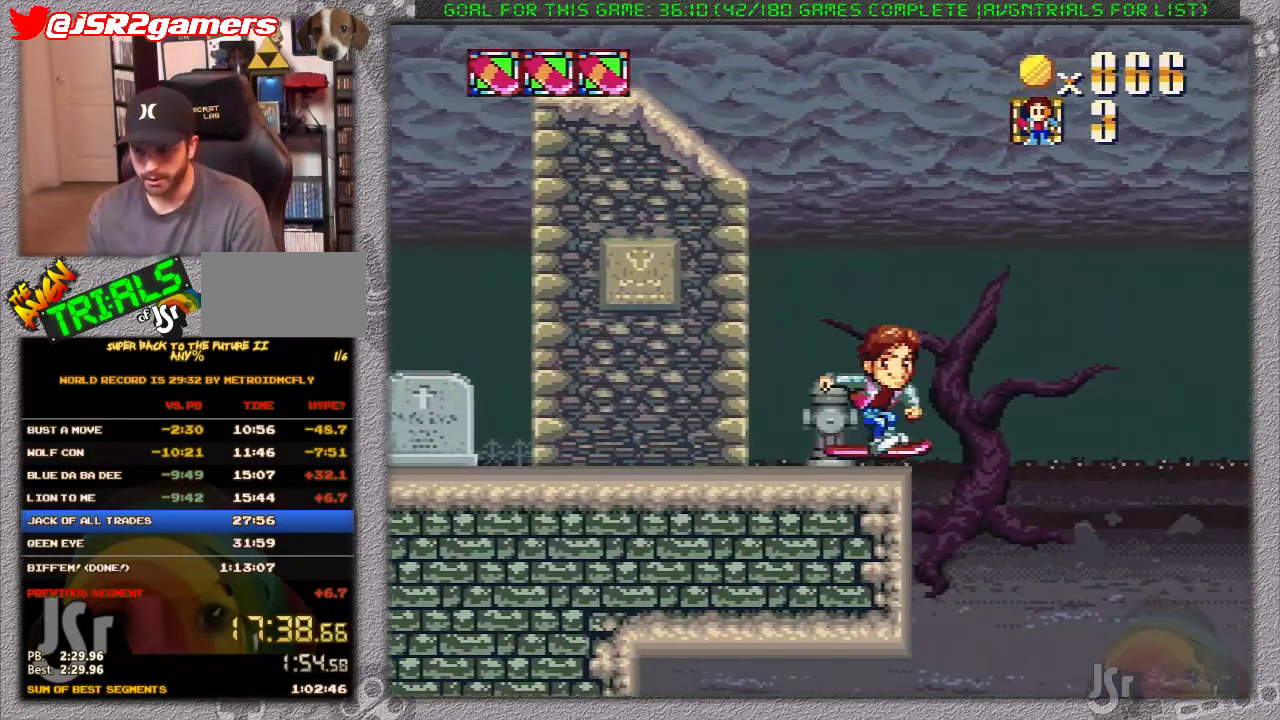
{"buttons": ["A", "X", "DPAD_RIGHT"], "events": []}
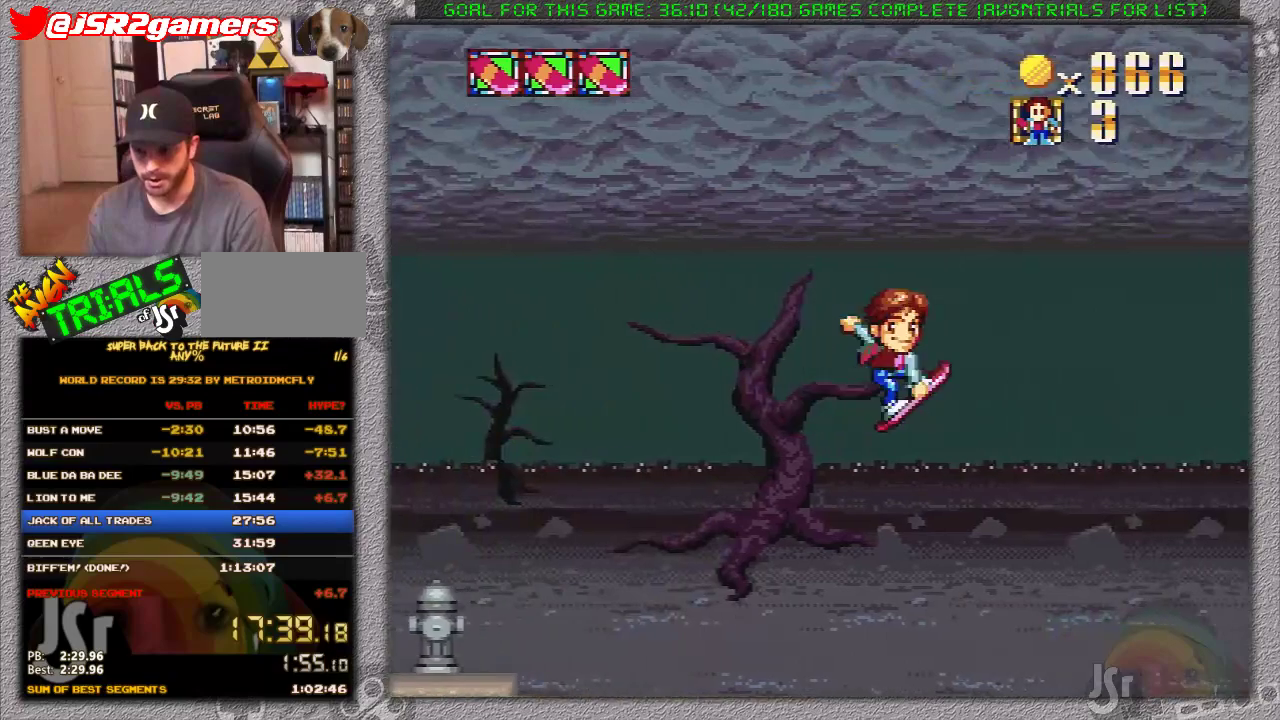
{"buttons": ["X", "DPAD_RIGHT"], "events": [[83, "A", "up"]]}
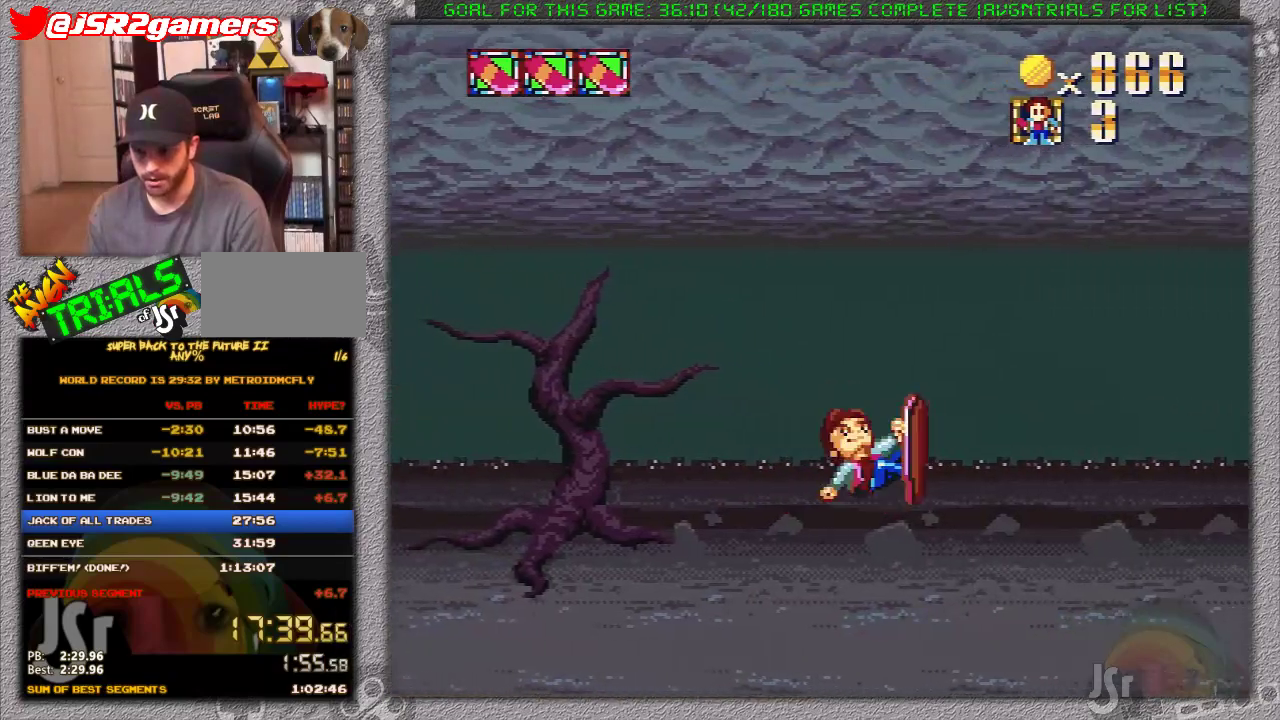
{"buttons": ["X", "DPAD_RIGHT"], "events": []}
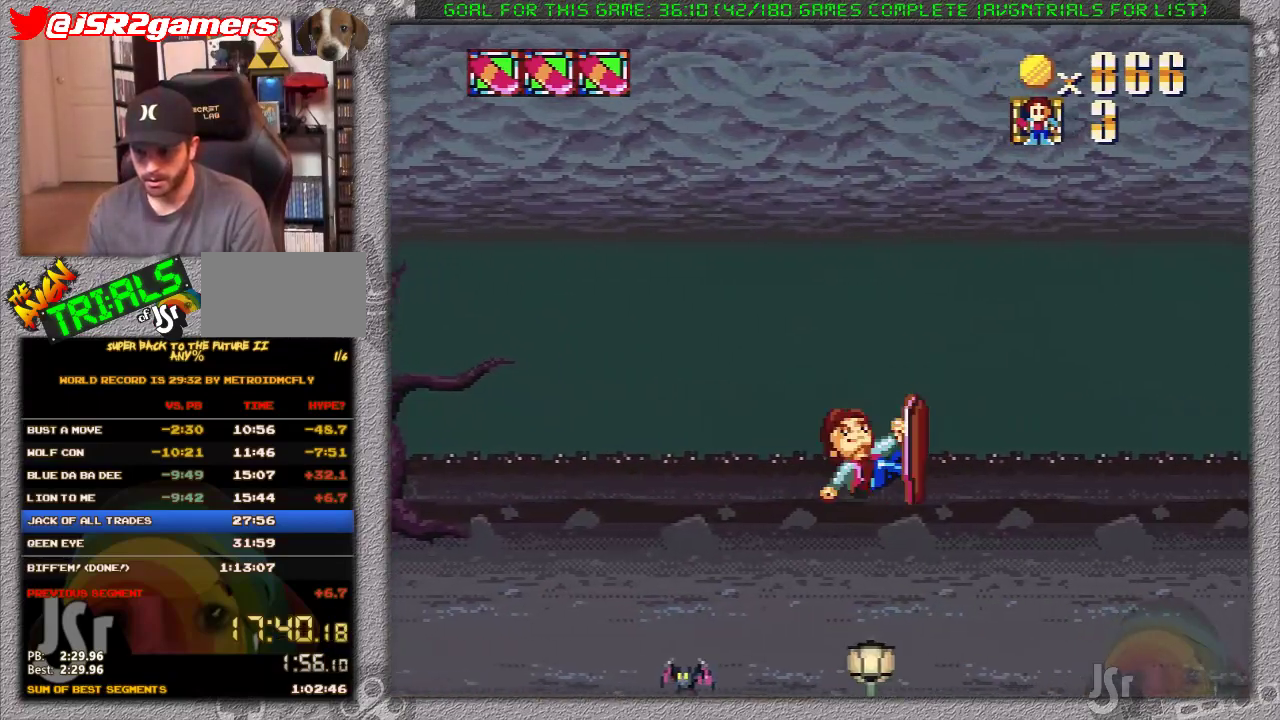
{"buttons": ["X", "DPAD_RIGHT"], "events": []}
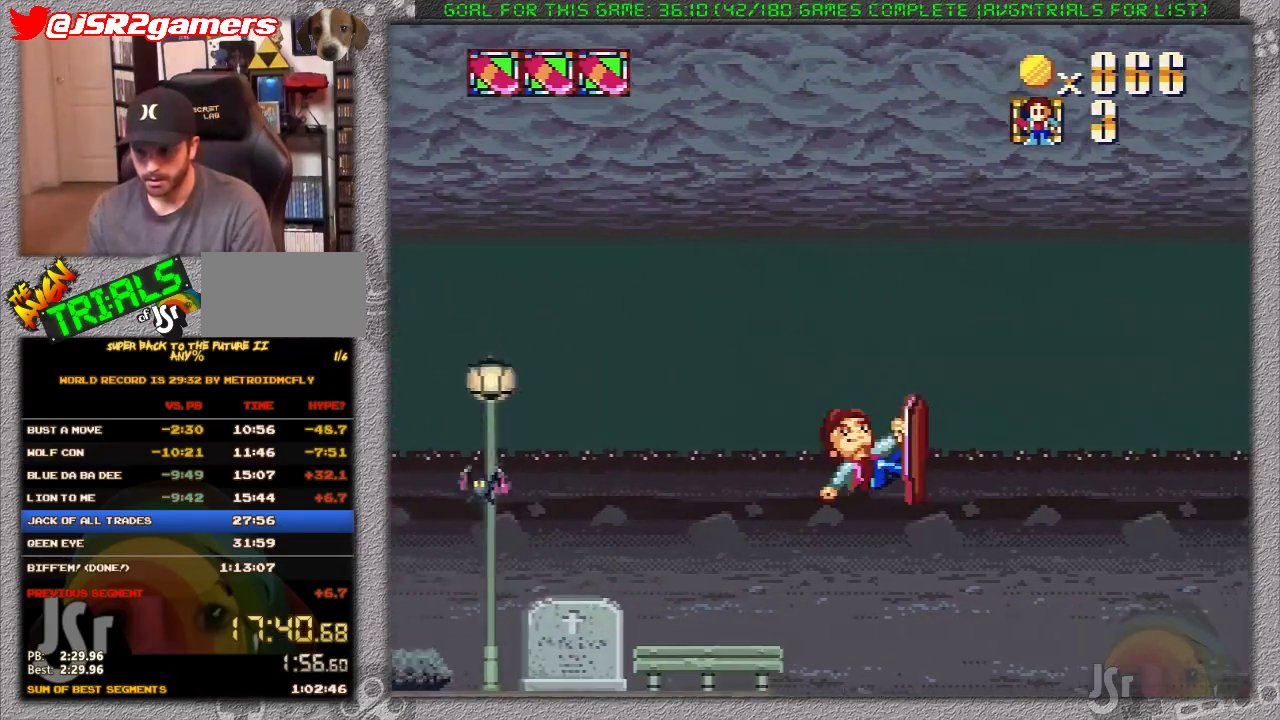
{"buttons": ["X", "DPAD_RIGHT"], "events": []}
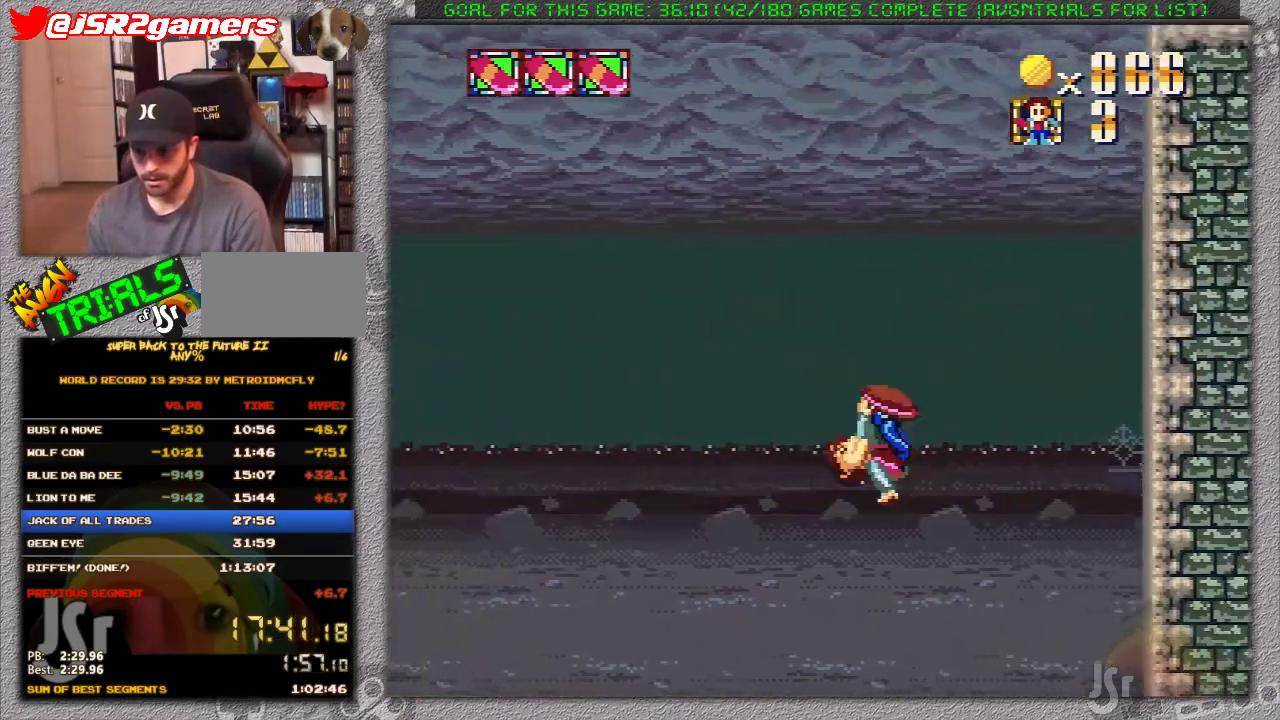
{"buttons": ["X", "DPAD_RIGHT"], "events": []}
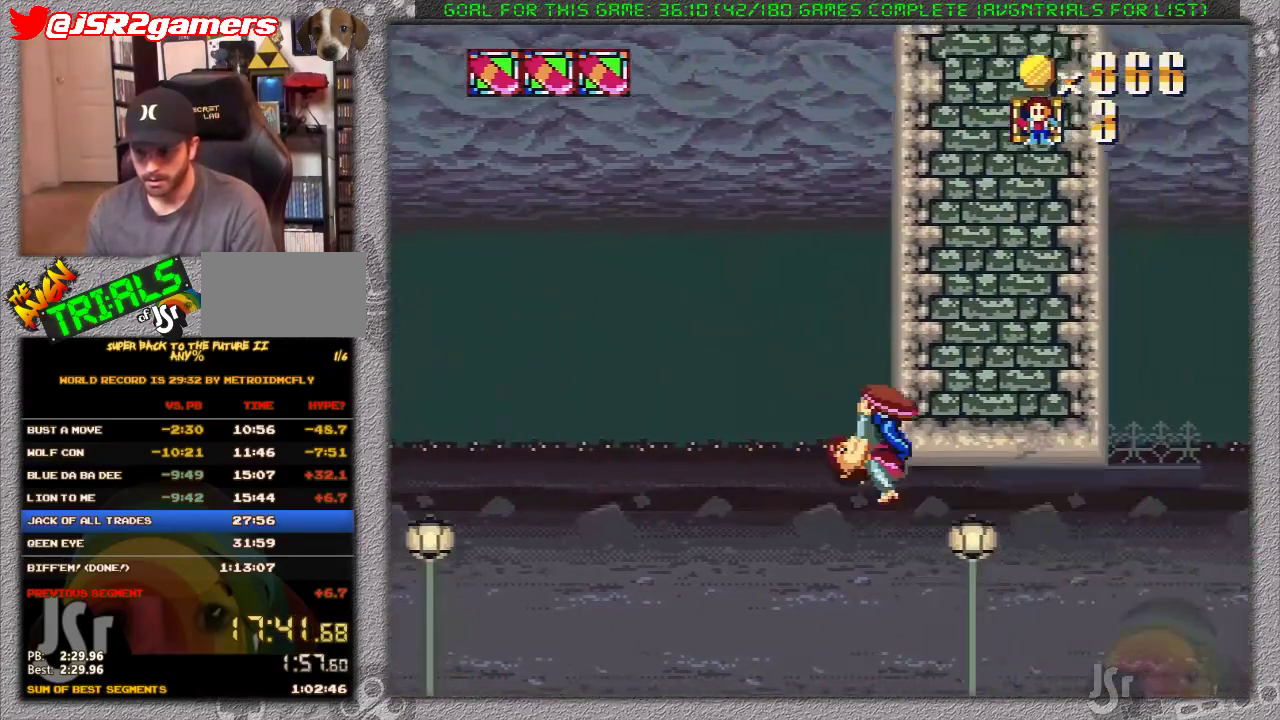
{"buttons": ["X", "DPAD_RIGHT"], "events": []}
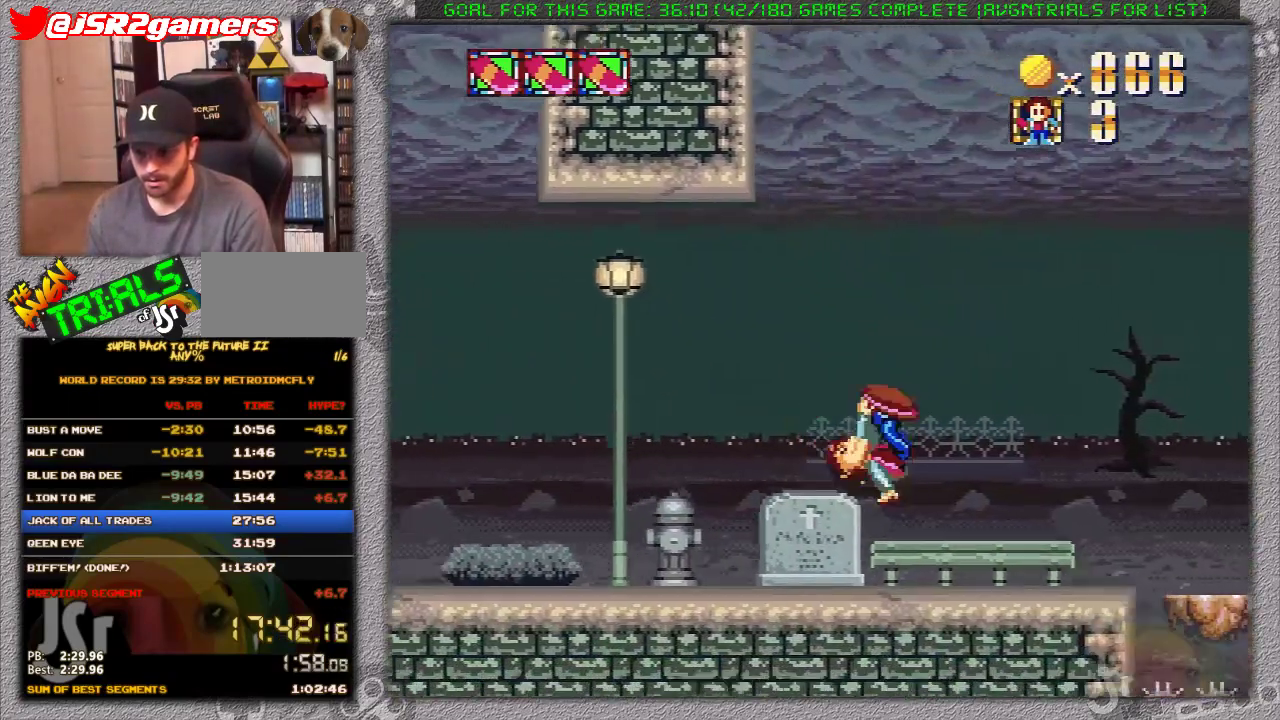
{"buttons": ["A", "X", "DPAD_RIGHT"], "events": [[233, "A", "down"]]}
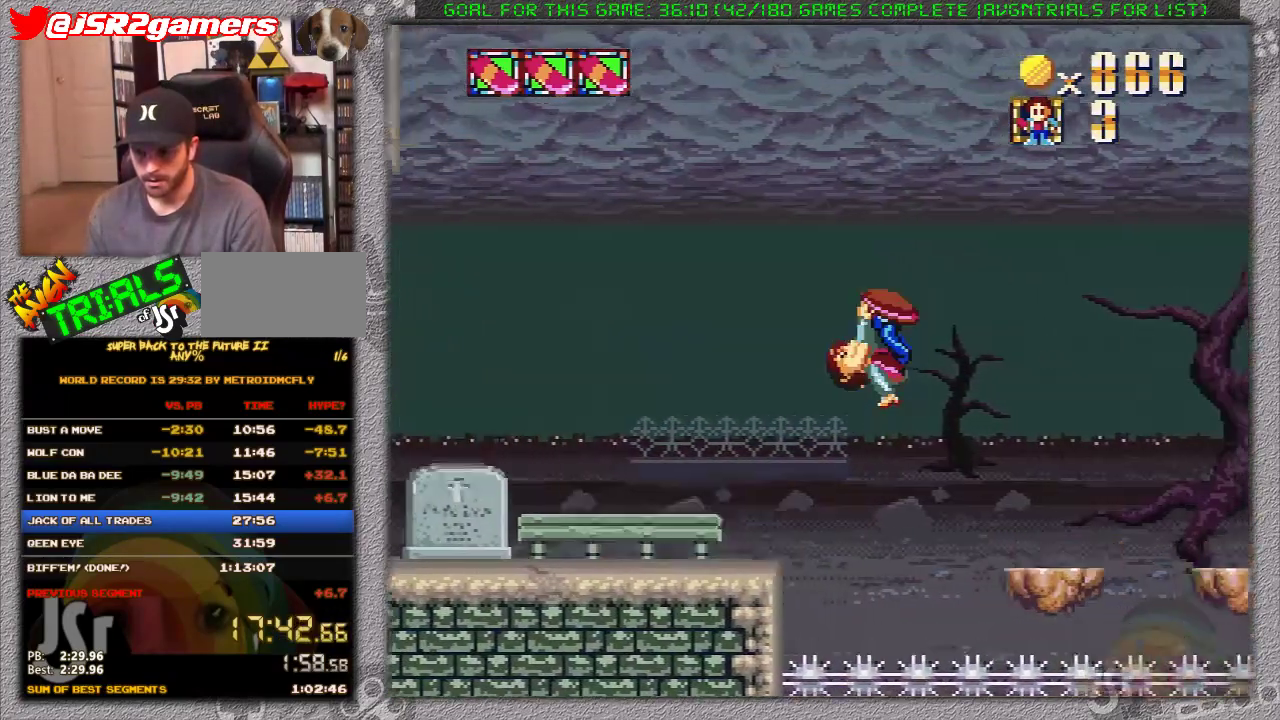
{"buttons": ["X", "DPAD_RIGHT"], "events": [[267, "A", "up"]]}
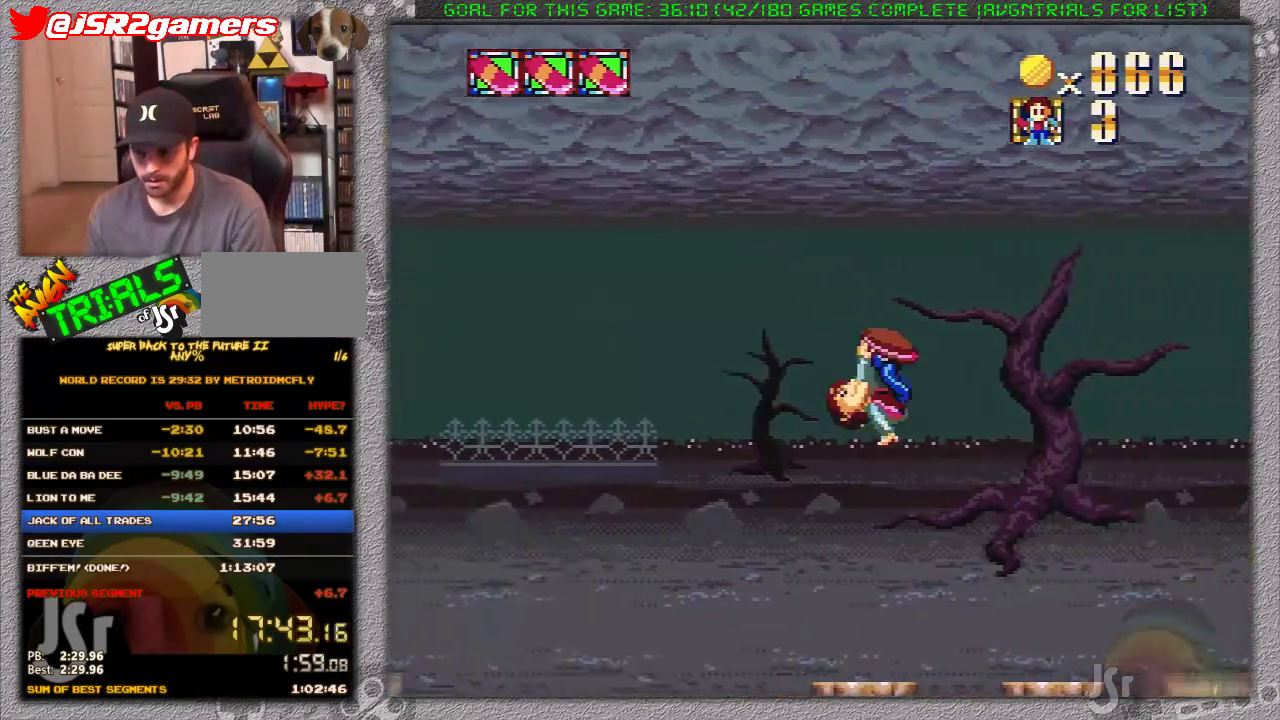
{"buttons": ["A", "X", "DPAD_RIGHT"], "events": [[417, "A", "down"]]}
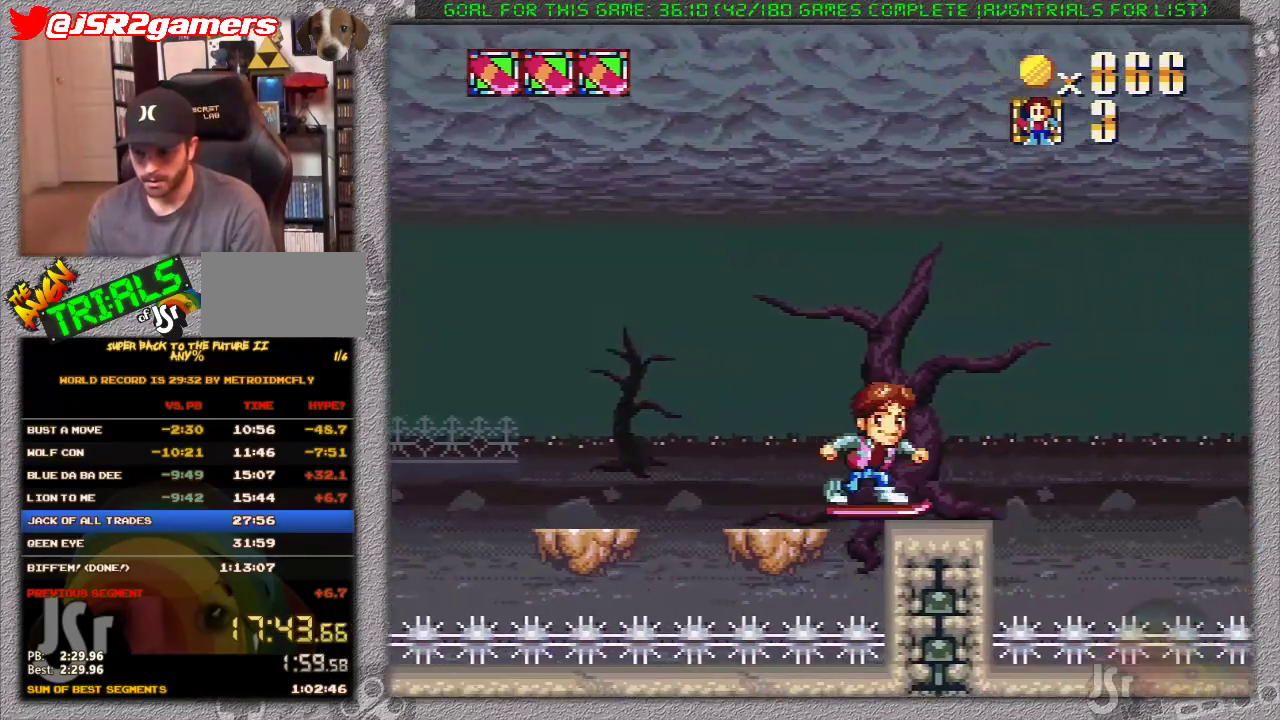
{"buttons": ["X"], "events": [[200, "DPAD_LEFT", "down"], [333, "A", "up"], [417, "DPAD_LEFT", "up"], [467, "DPAD_RIGHT", "up"]]}
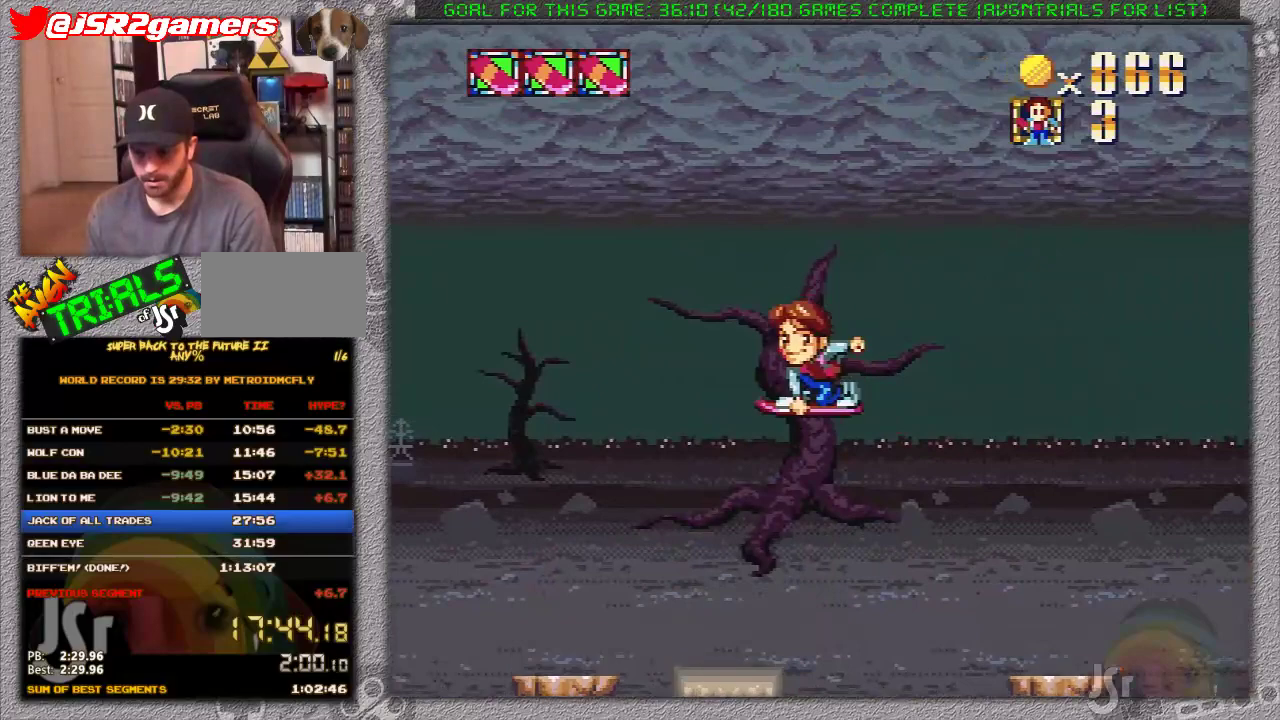
{"buttons": []}
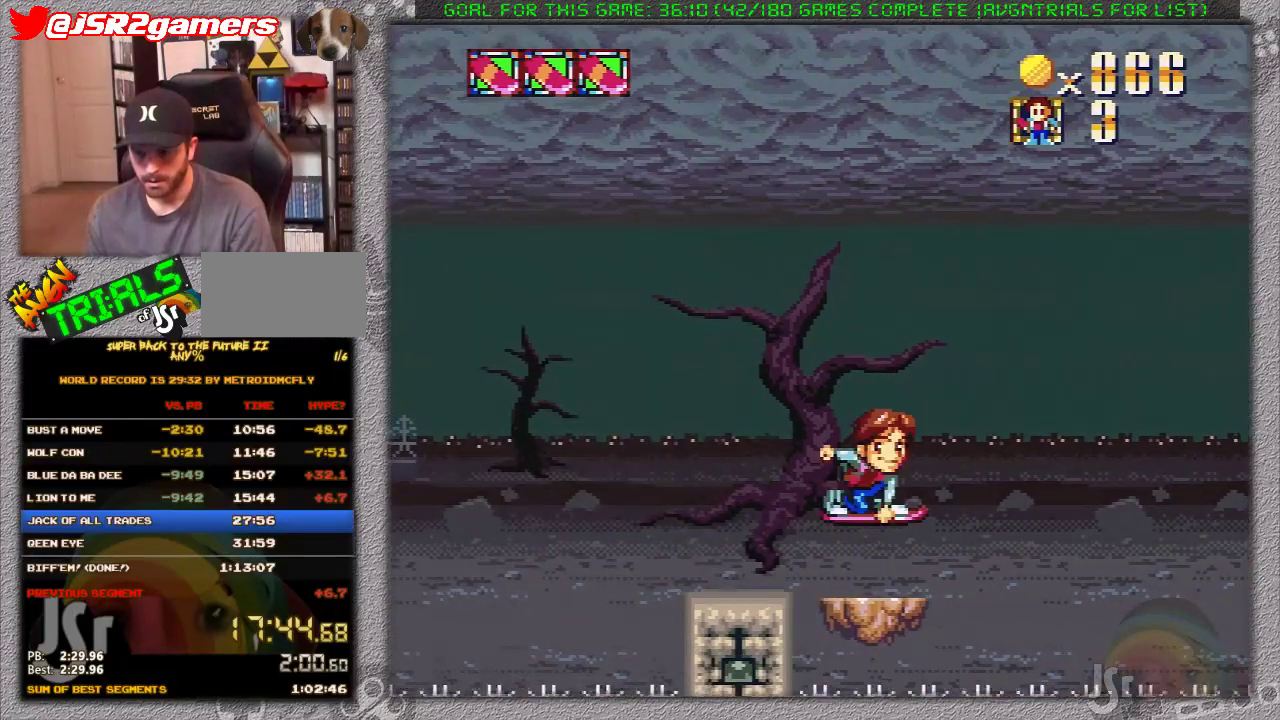
{"buttons": [], "events": []}
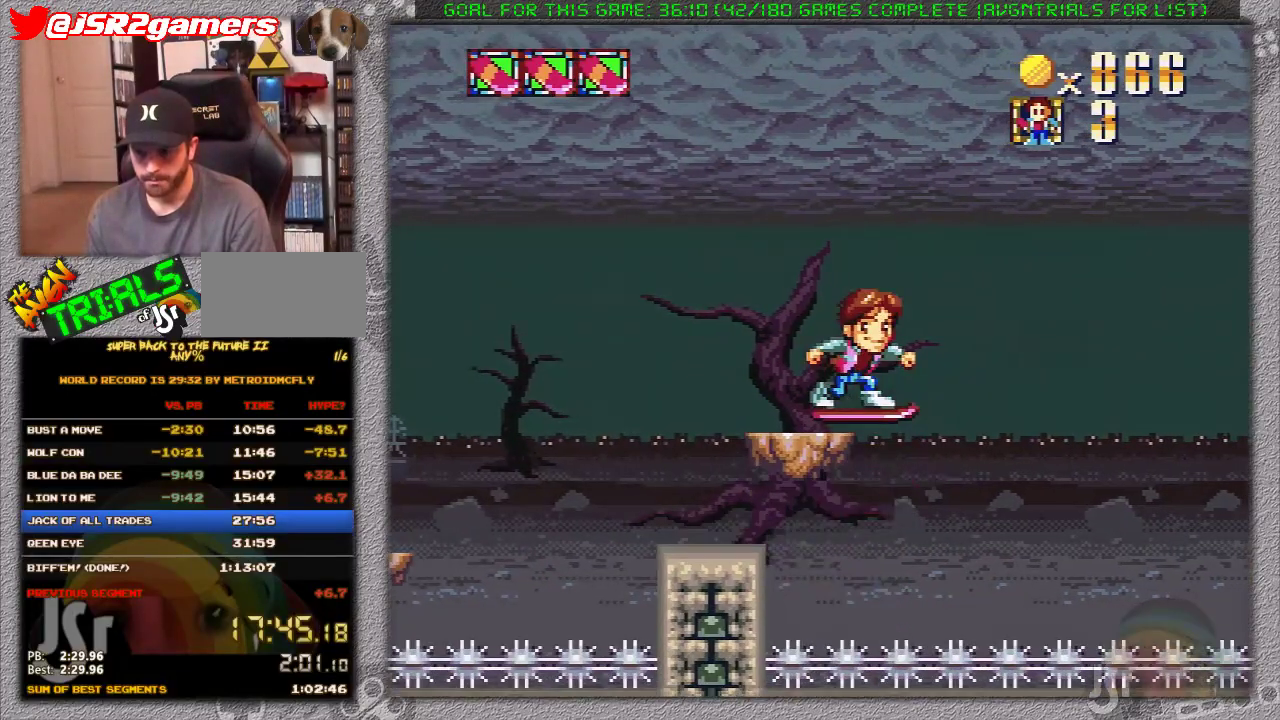
{"buttons": ["X"], "events": [[417, "X", "down"]]}
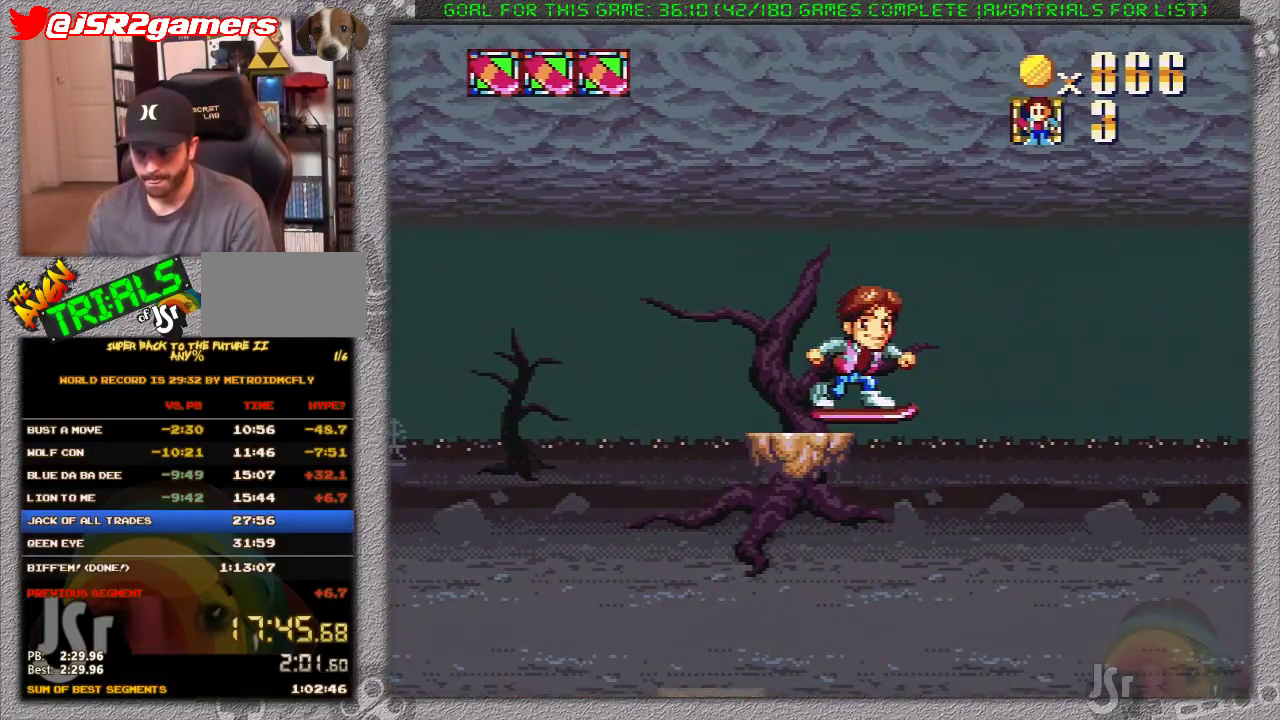
{"buttons": ["X"], "events": []}
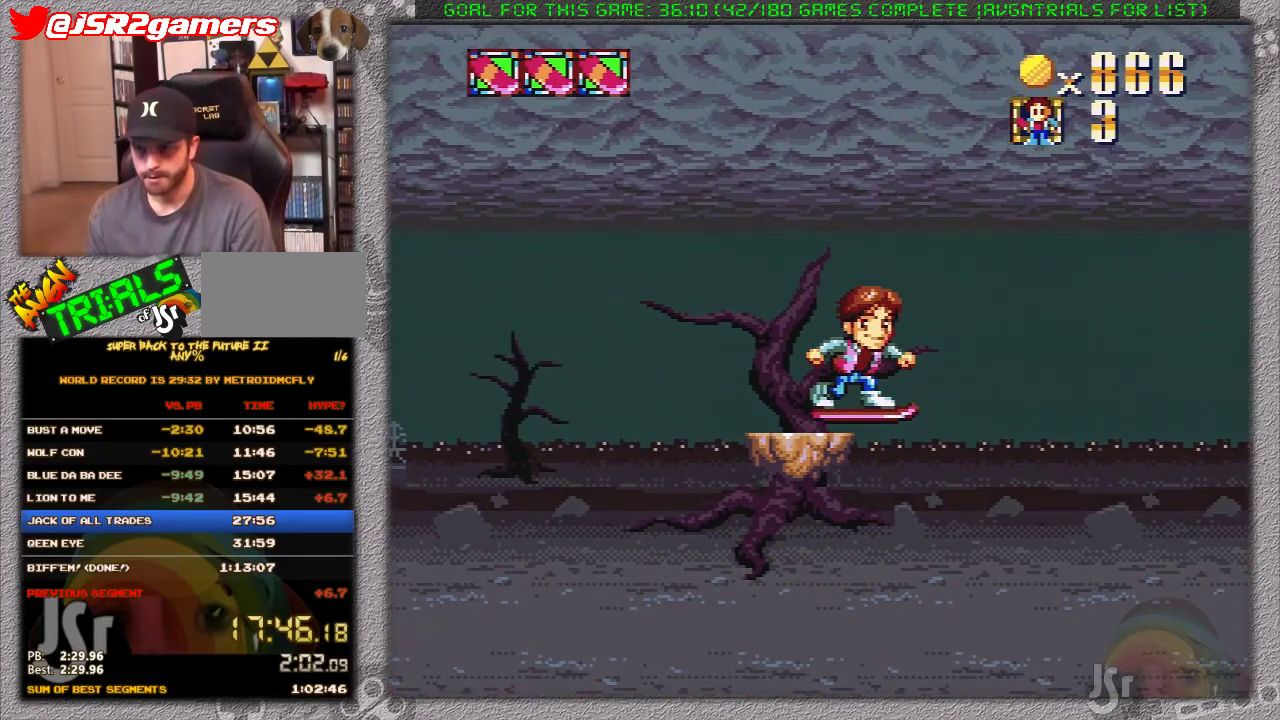
{"buttons": ["X"], "events": []}
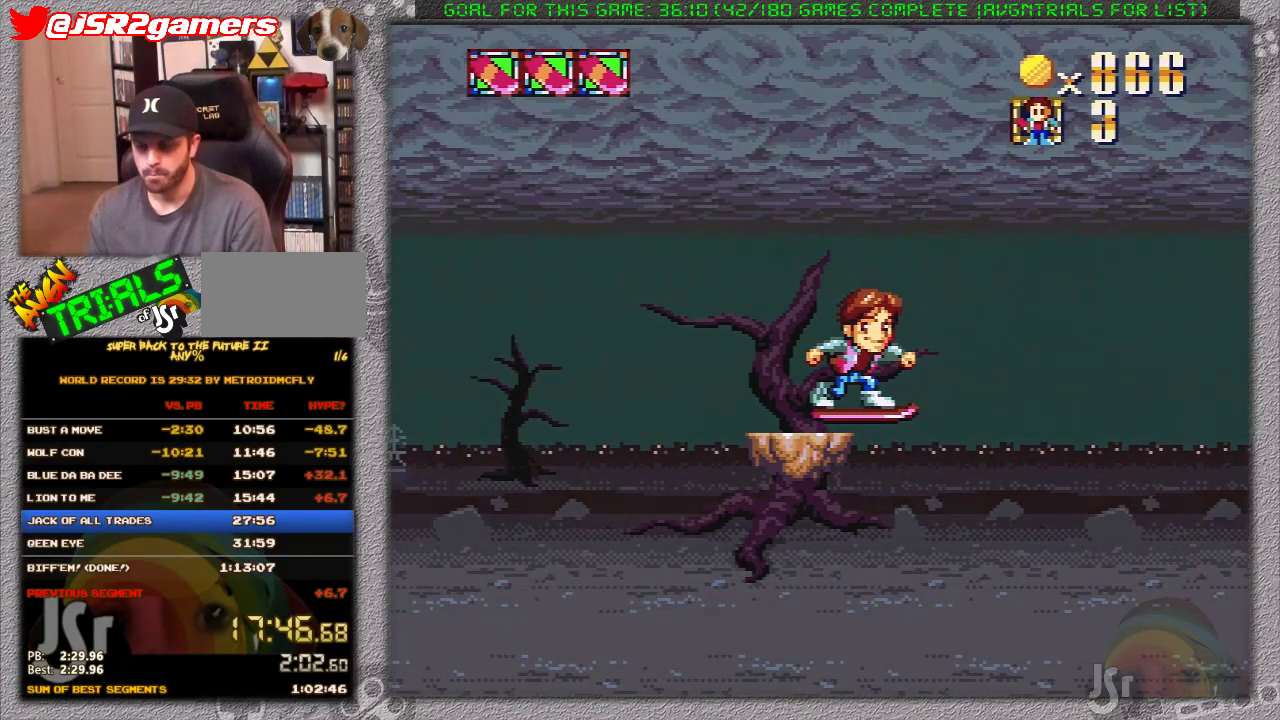
{"buttons": ["X"], "events": []}
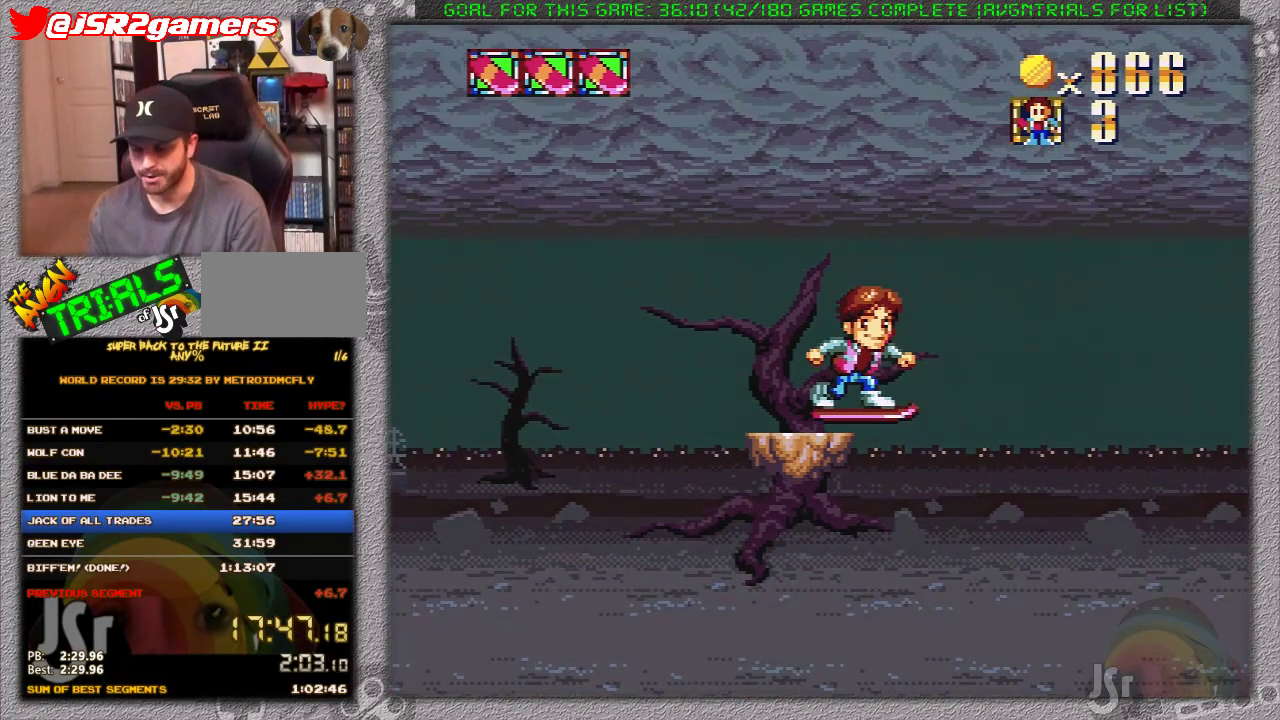
{"buttons": ["X"], "events": []}
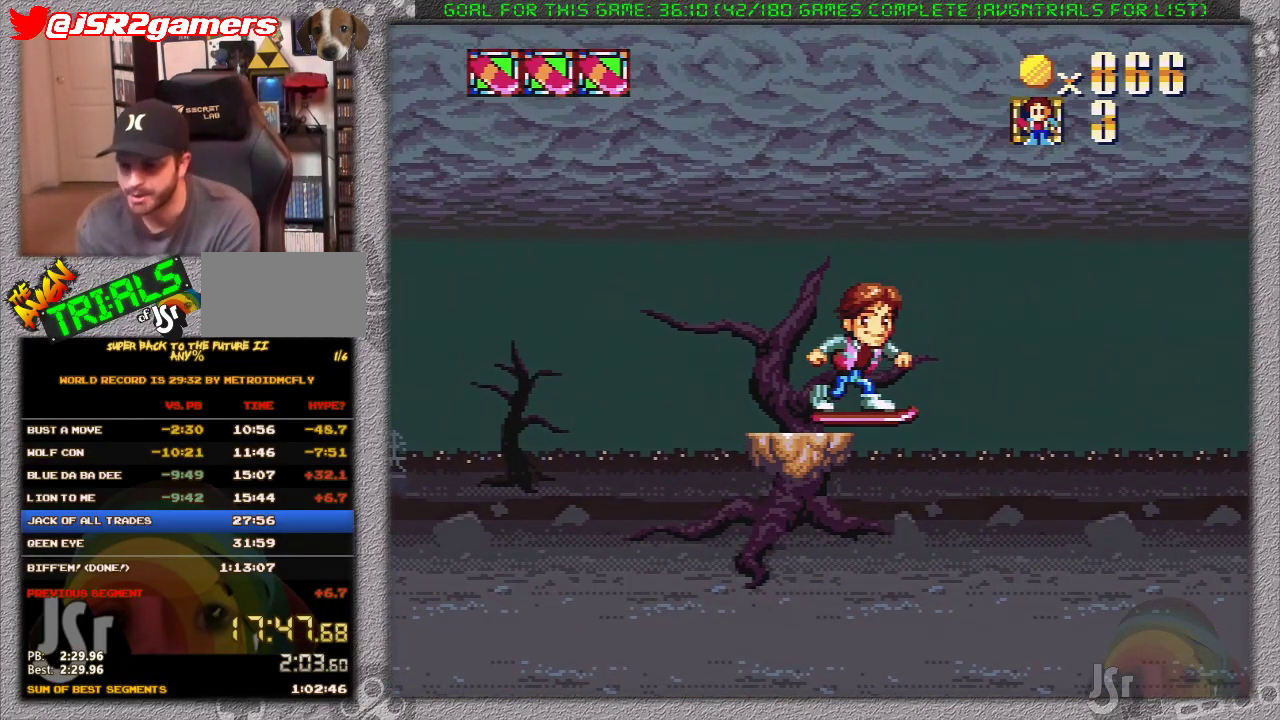
{"buttons": ["X"], "events": []}
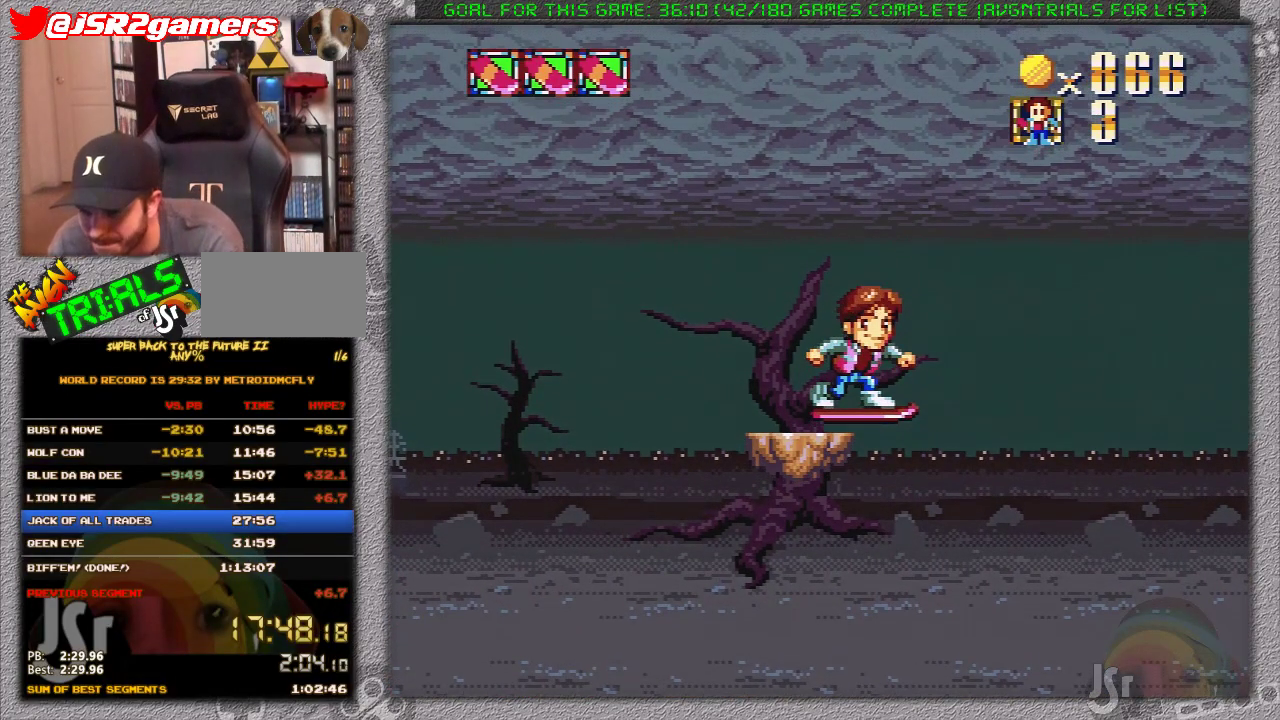
{"buttons": ["X"], "events": []}
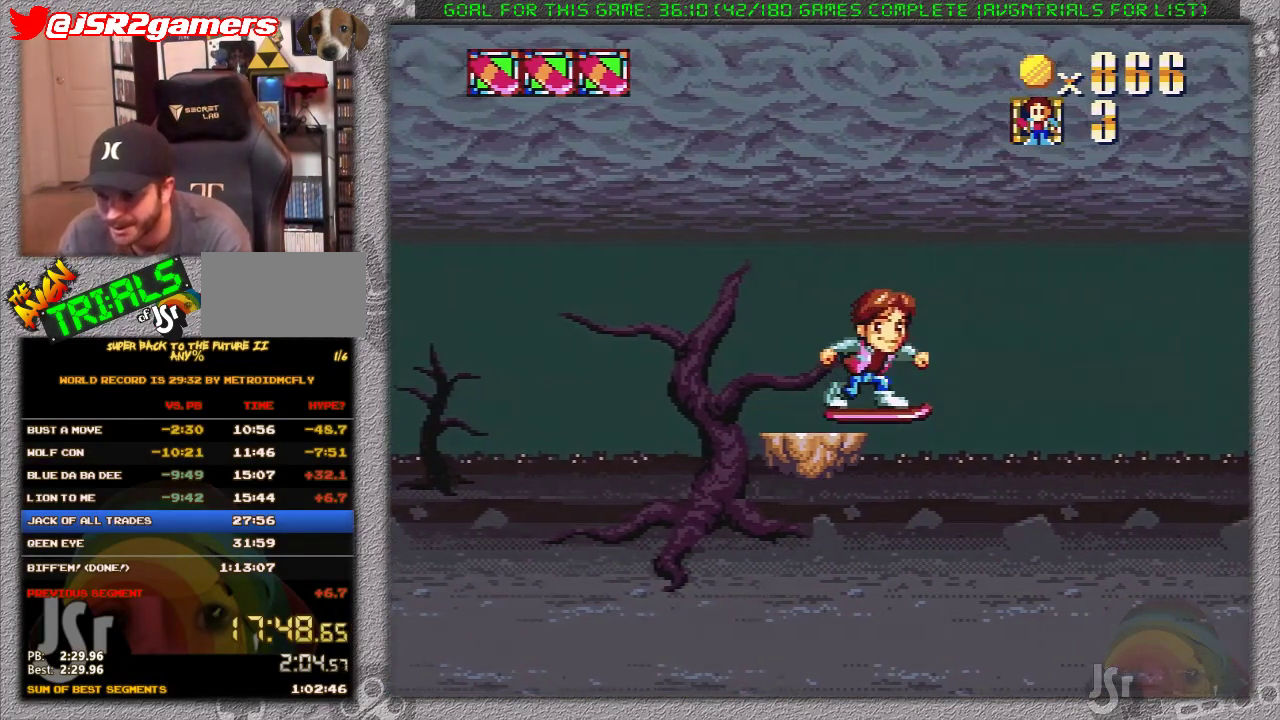
{"buttons": ["X"], "events": []}
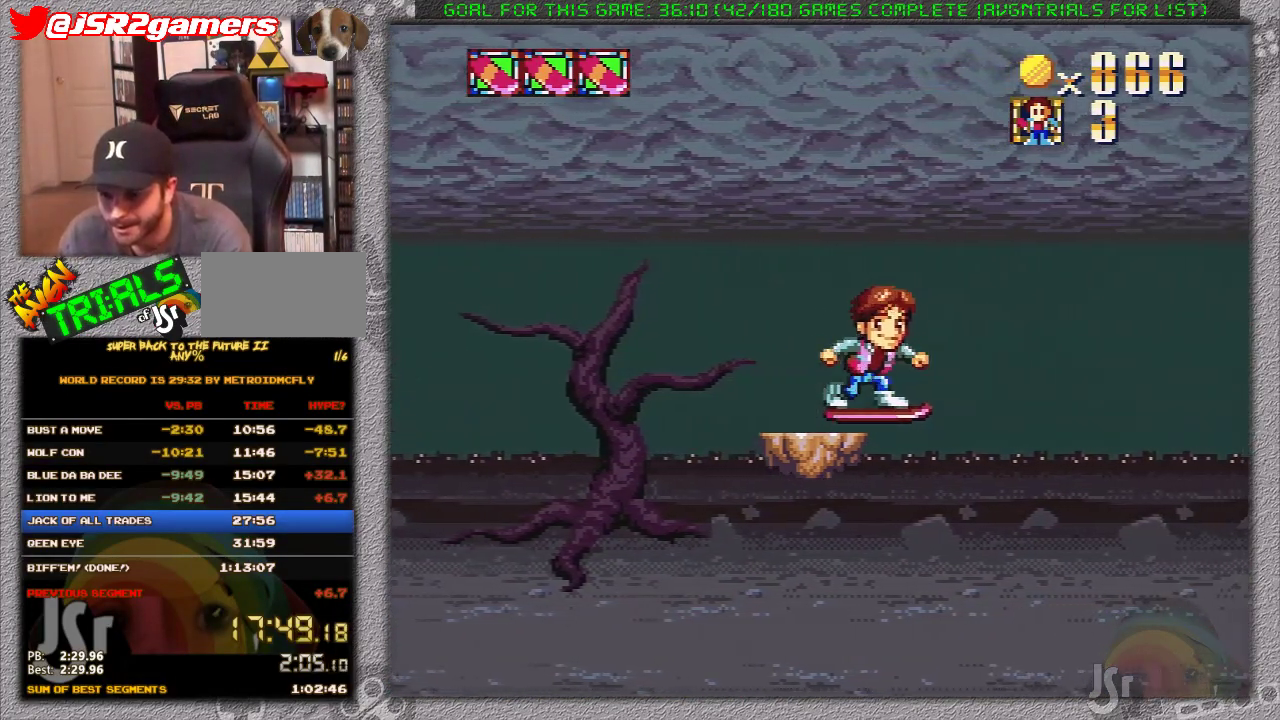
{"buttons": ["X"], "events": []}